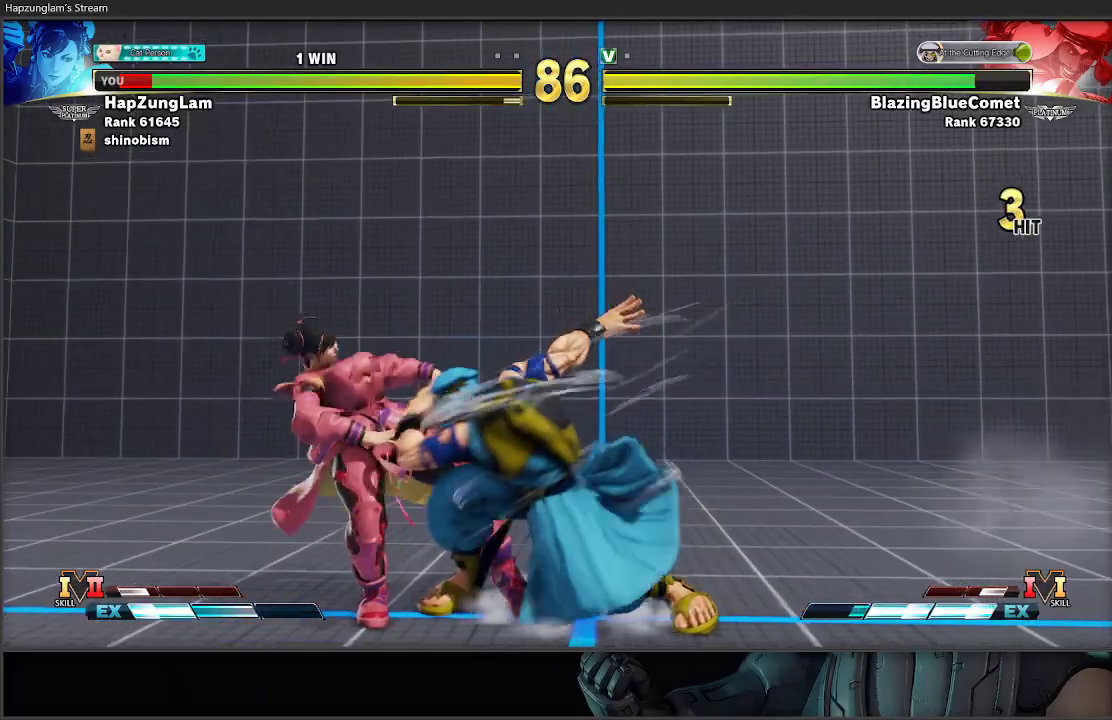
Gameplay with a controller (Xbox layout); each line is a JSON object with the inputs held at the frame after it. "events" lists button and stick changes between this image and that frame as [ms after this image, input, new state], when the widget could be followed in between.
{"buttons": [], "left_stick": "down-left", "right_stick": "center", "events": [[200, "A", "down"], [400, "A", "up"]]}
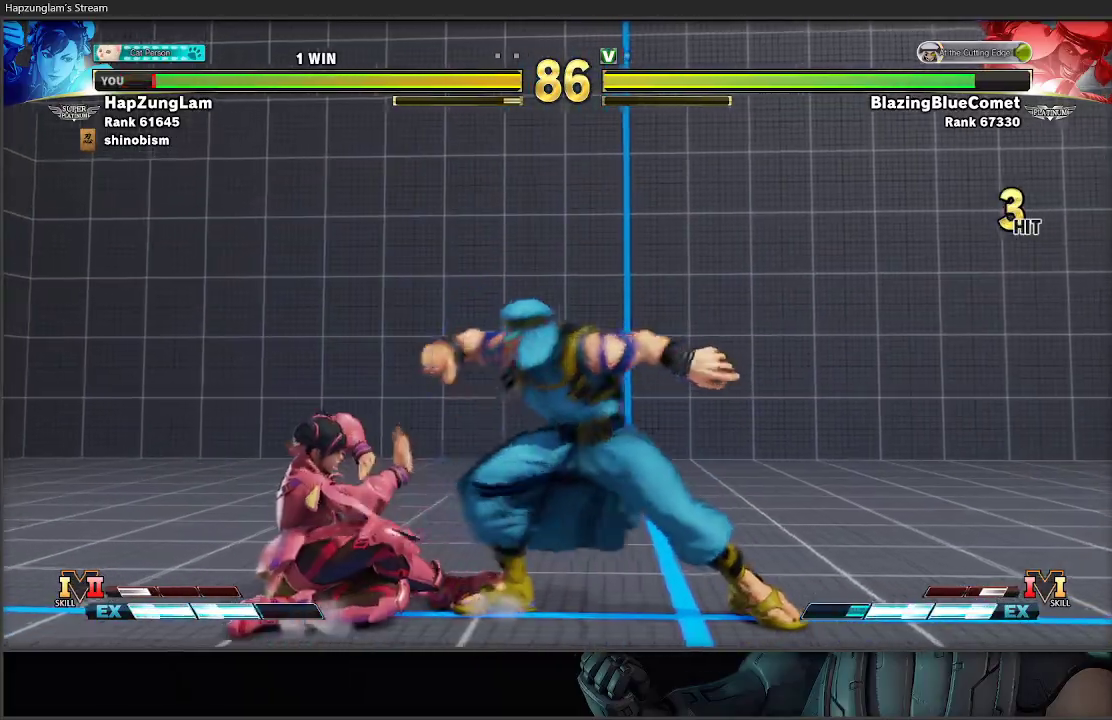
{"buttons": [], "left_stick": "down-left", "right_stick": "center", "events": []}
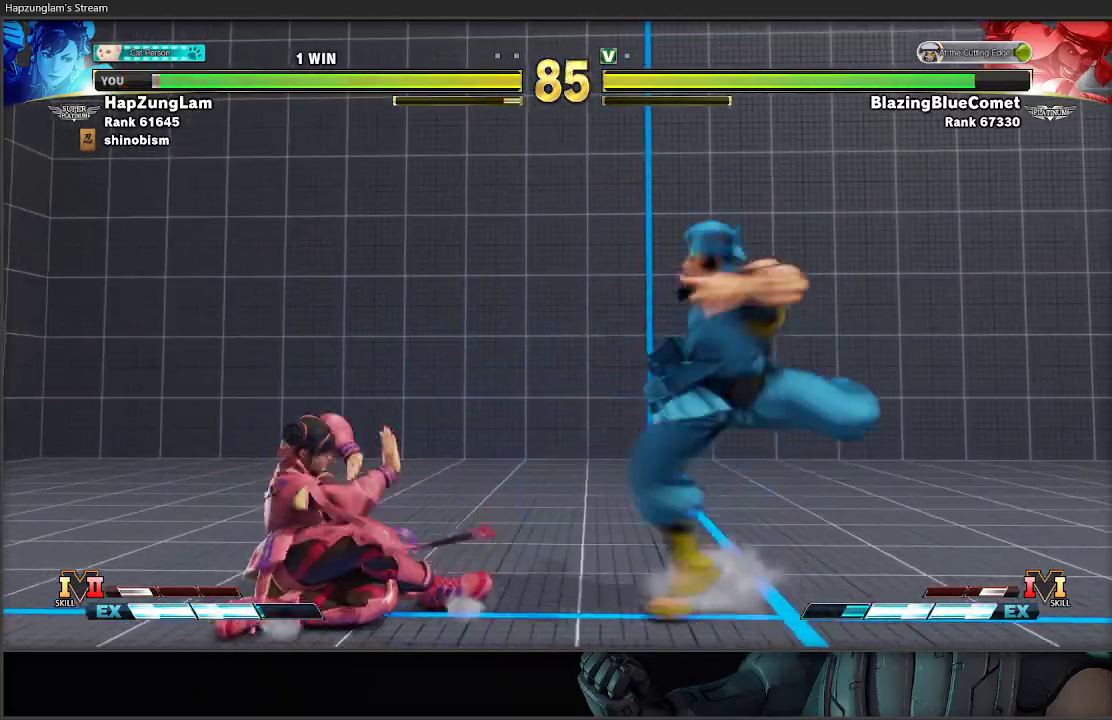
{"buttons": [], "left_stick": "center", "right_stick": "center", "events": [[100, "left_stick", "up"], [483, "left_stick", "center"]]}
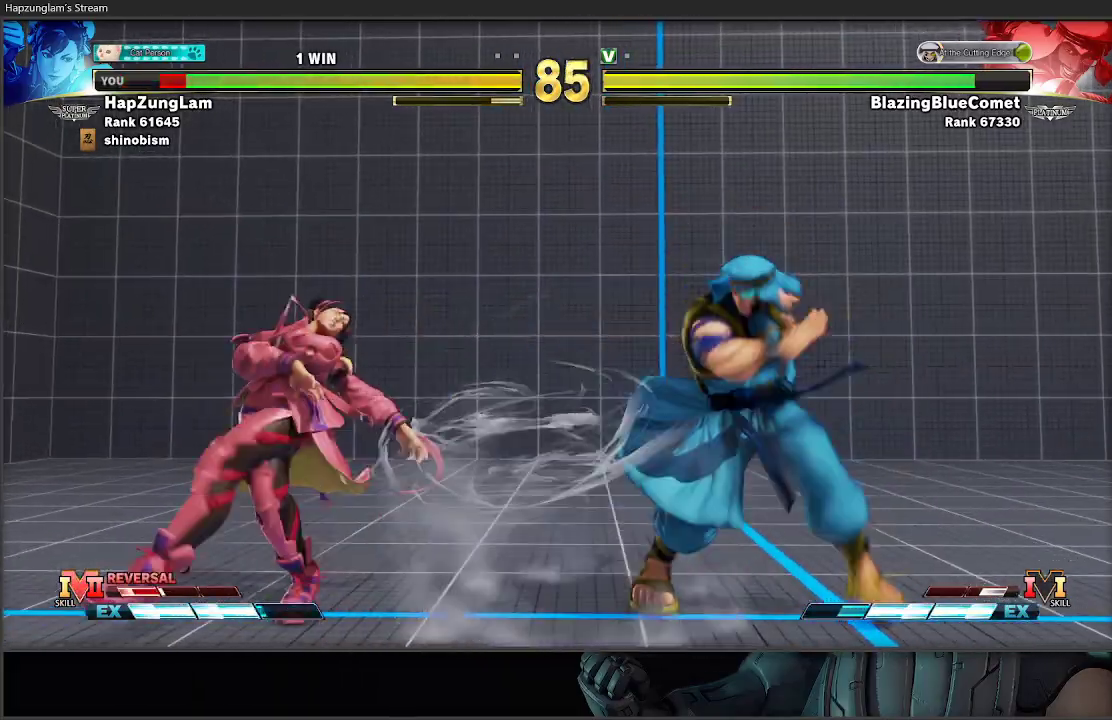
{"buttons": [], "left_stick": "down-left", "right_stick": "center", "events": [[117, "left_stick", "down-left"], [350, "left_stick", "left"], [483, "left_stick", "down-left"]]}
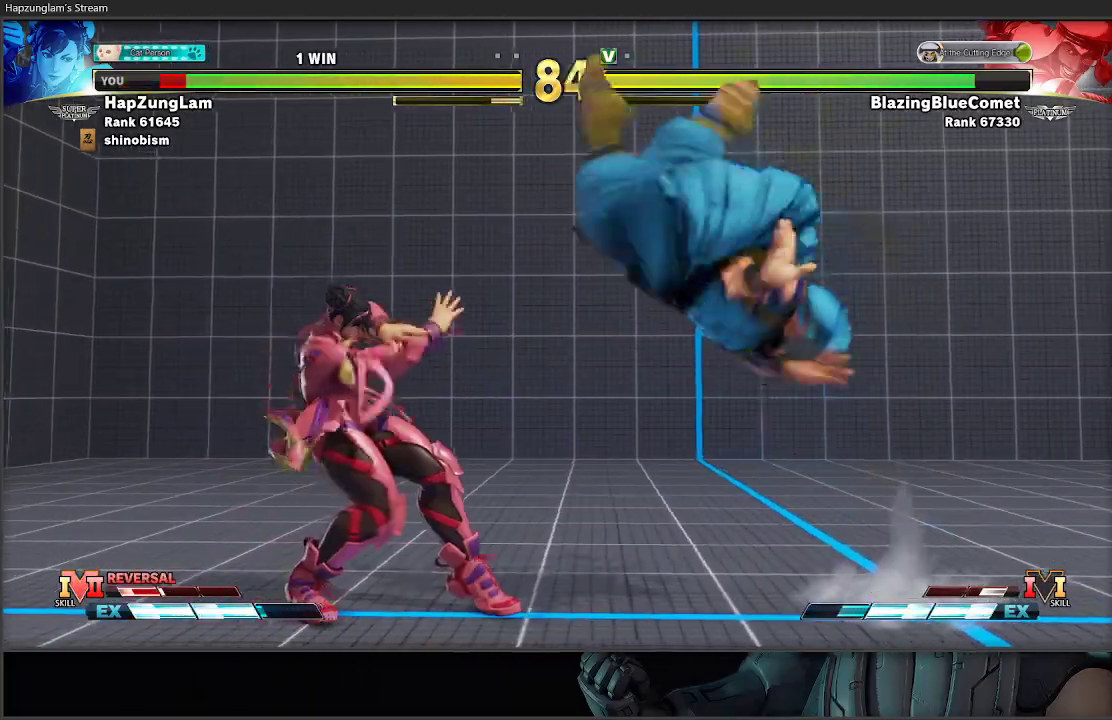
{"buttons": [], "left_stick": "left", "right_stick": "center", "events": [[217, "R2", "down"], [217, "left_stick", "left"], [367, "R2", "up"]]}
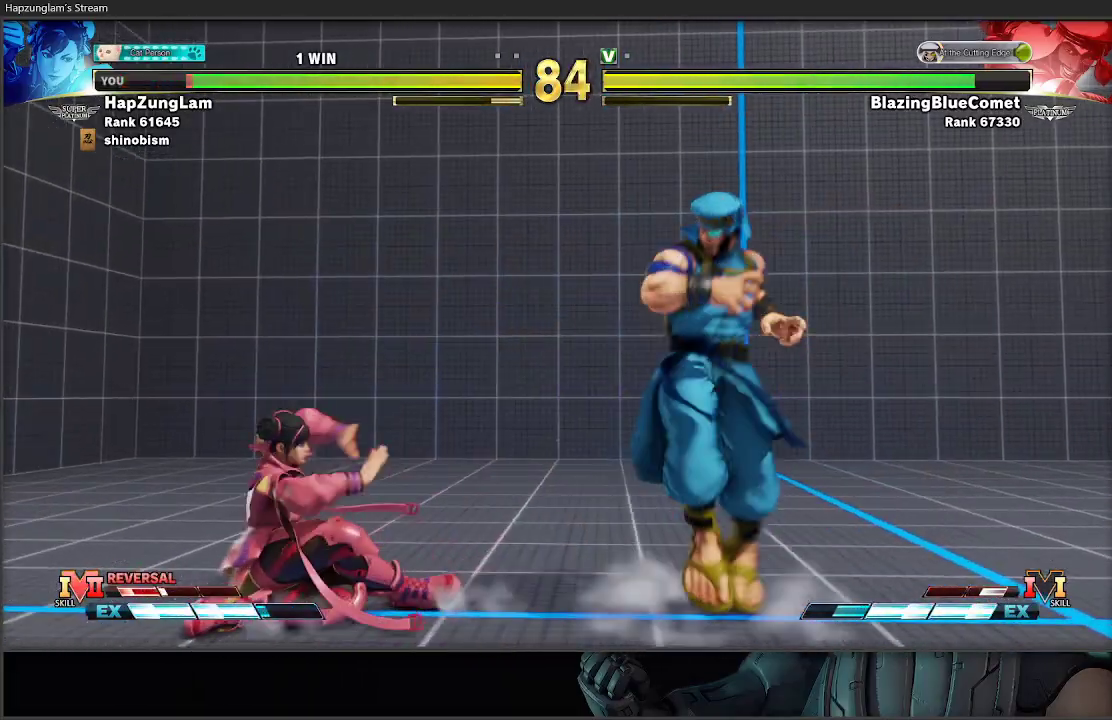
{"buttons": ["L3"], "left_stick": "left", "right_stick": "center", "events": [[50, "left_stick", "down-left"], [167, "left_stick", "down-right"], [200, "R1", "down"], [233, "L3", "down"], [267, "left_stick", "left"], [367, "R1", "up"]]}
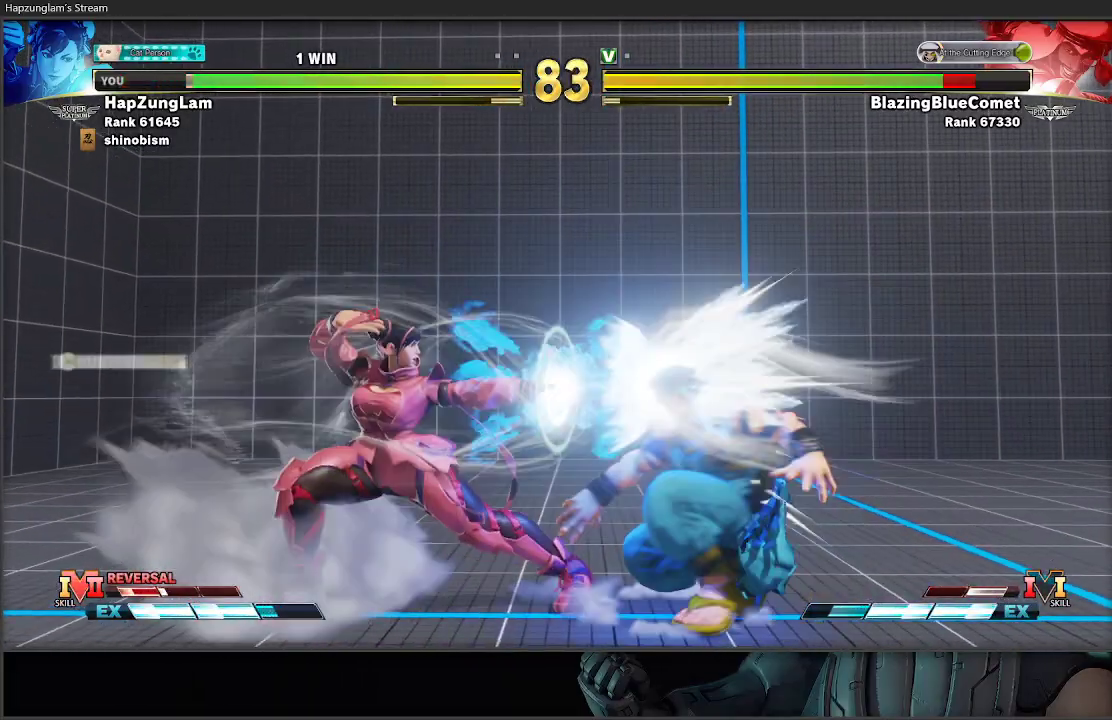
{"buttons": ["Y"], "left_stick": "left", "right_stick": "center", "events": [[433, "Y", "down"], [483, "L3", "up"]]}
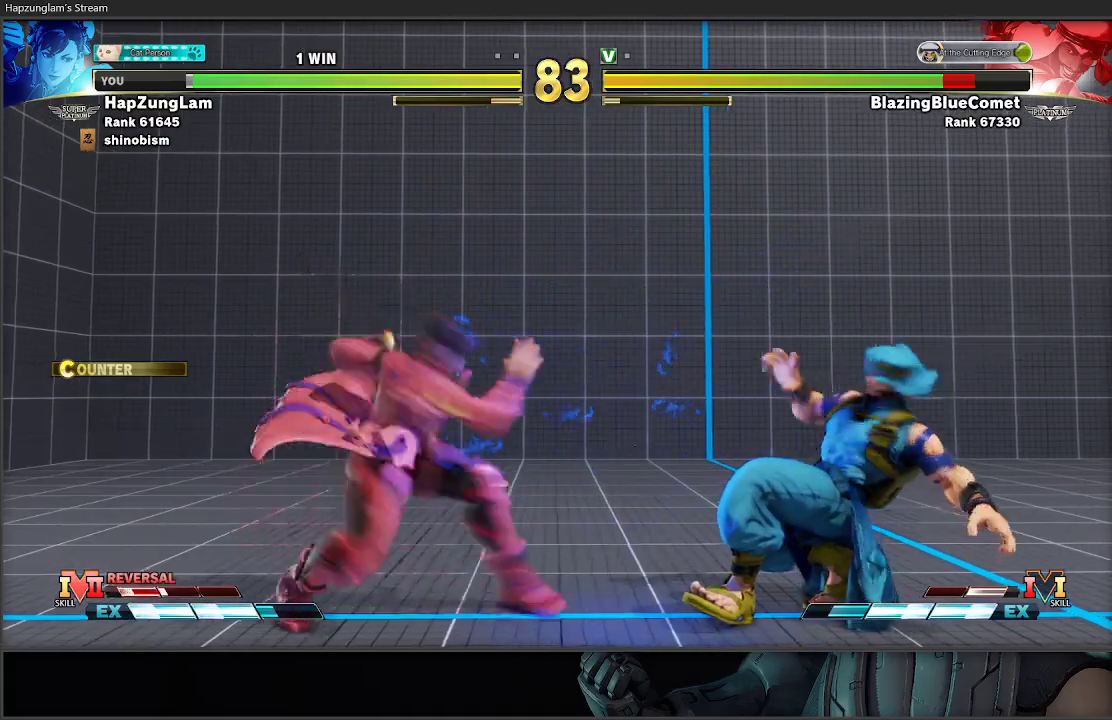
{"buttons": ["X", "R1"], "left_stick": "left", "right_stick": "center", "events": [[350, "Y", "up"], [383, "left_stick", "right"], [417, "R1", "down"], [417, "X", "down"], [483, "left_stick", "left"]]}
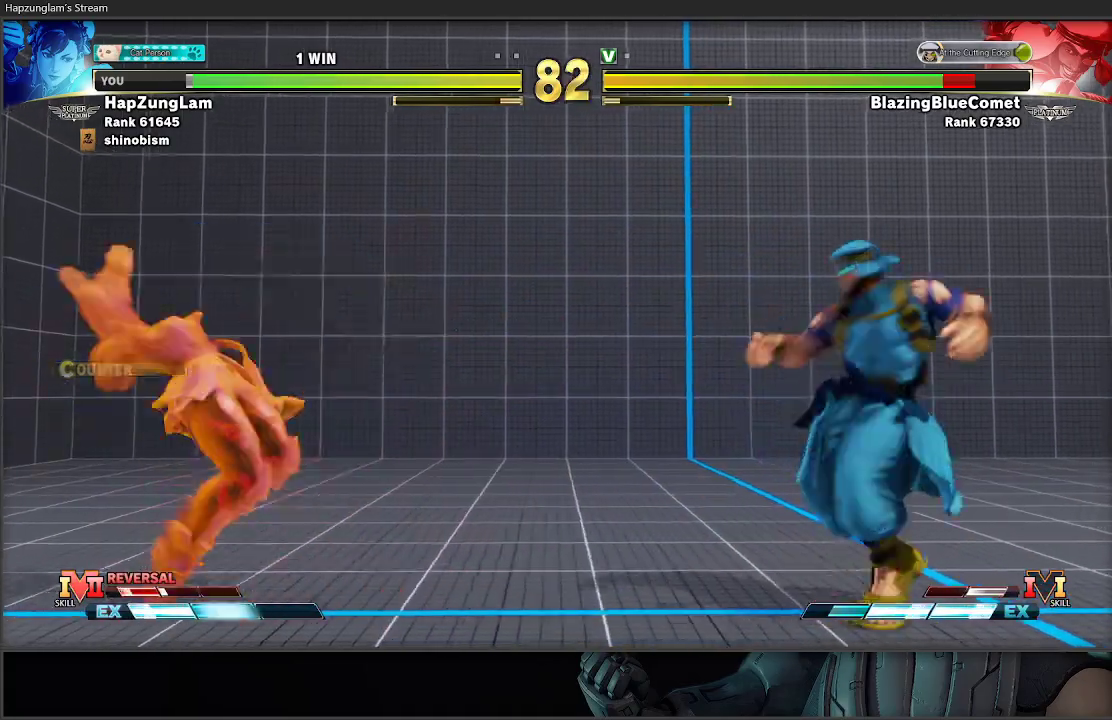
{"buttons": [], "left_stick": "center", "right_stick": "center", "events": [[50, "L3", "down"], [67, "X", "up"], [100, "R1", "up"], [250, "L3", "up"], [400, "left_stick", "down-right"], [483, "left_stick", "center"]]}
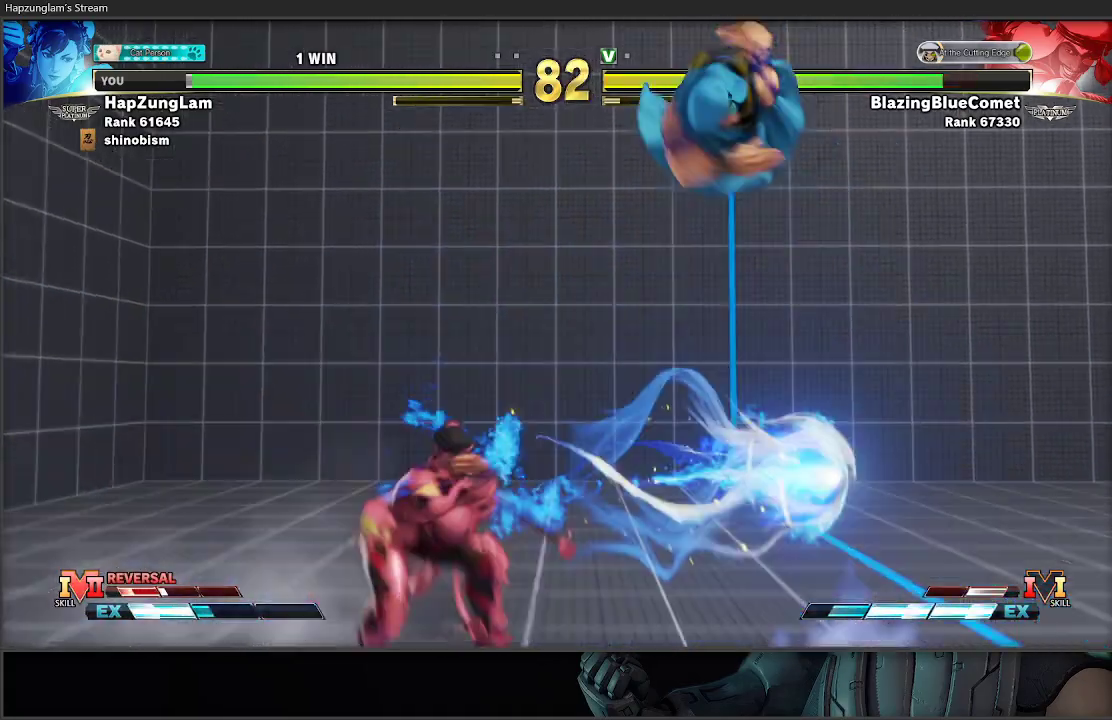
{"buttons": ["X"], "left_stick": "down", "right_stick": "center", "events": [[67, "left_stick", "right"], [433, "X", "down"], [467, "left_stick", "down"]]}
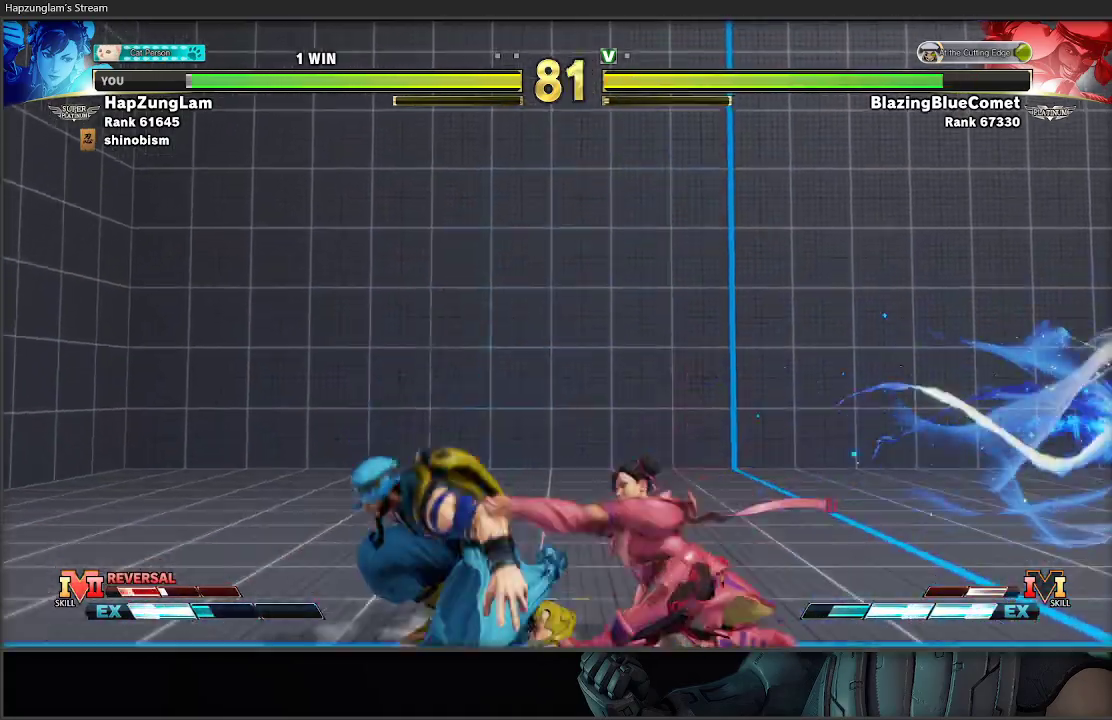
{"buttons": [], "left_stick": "up-left", "right_stick": "center", "events": [[50, "left_stick", "center"], [133, "X", "up"], [200, "left_stick", "right"], [383, "left_stick", "down"], [467, "left_stick", "up-left"]]}
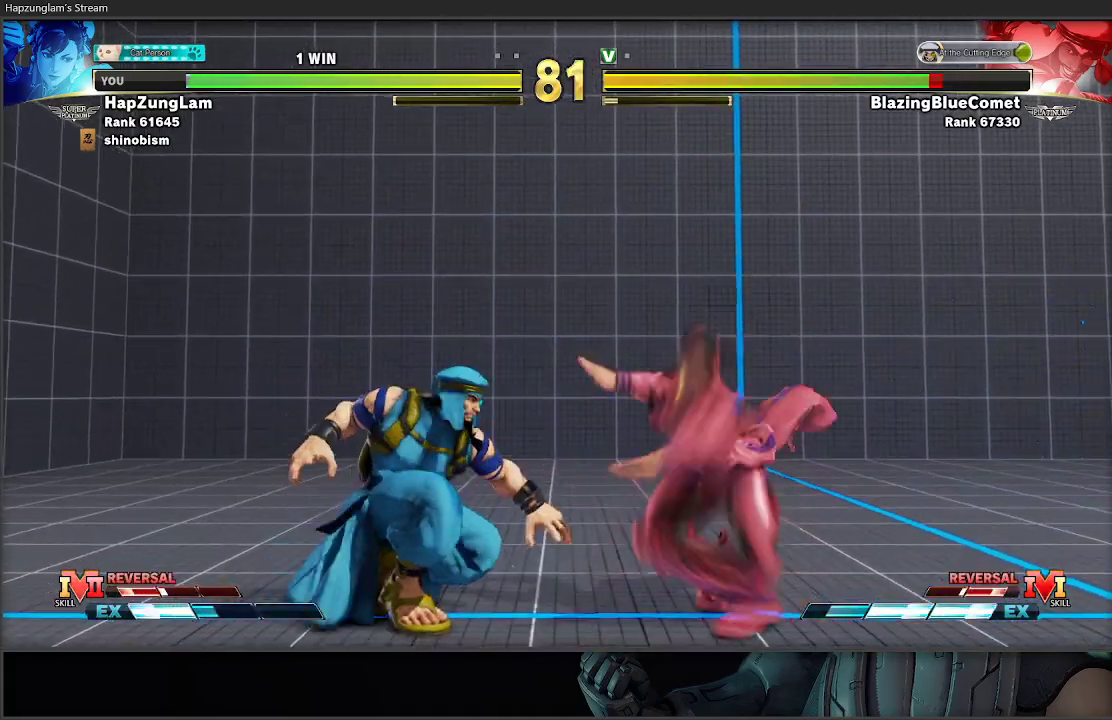
{"buttons": ["L3"], "left_stick": "down-right", "right_stick": "center", "events": [[50, "left_stick", "down-left"], [150, "L3", "down"], [167, "A", "down"], [167, "left_stick", "down-right"], [233, "A", "up"]]}
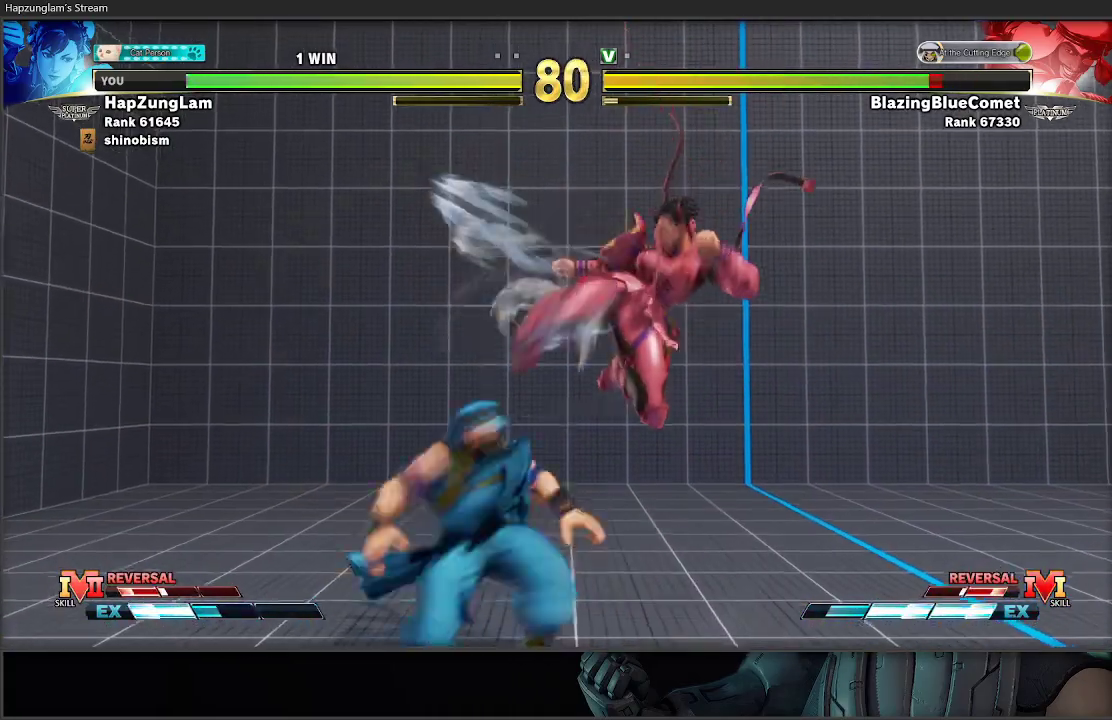
{"buttons": ["A", "L3"], "left_stick": "down-right", "right_stick": "center", "events": [[467, "A", "down"]]}
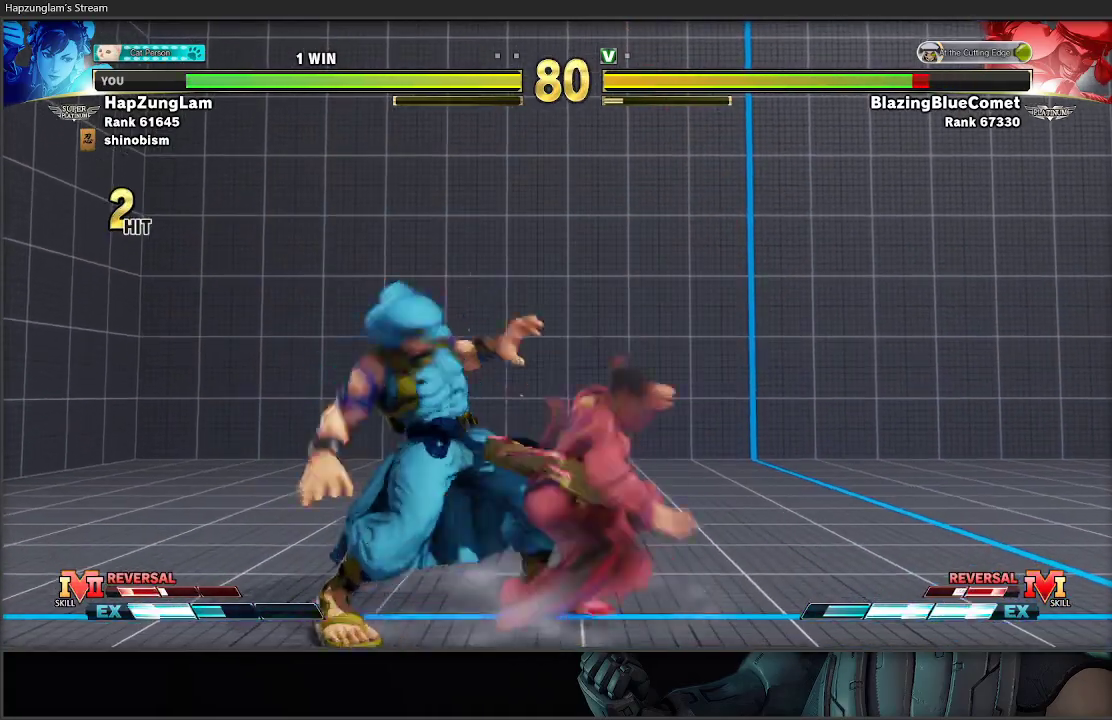
{"buttons": ["A", "X"], "left_stick": "center", "right_stick": "center", "events": [[117, "L3", "up"], [200, "A", "up"], [217, "left_stick", "up"], [250, "X", "down"], [317, "A", "down"], [367, "left_stick", "center"]]}
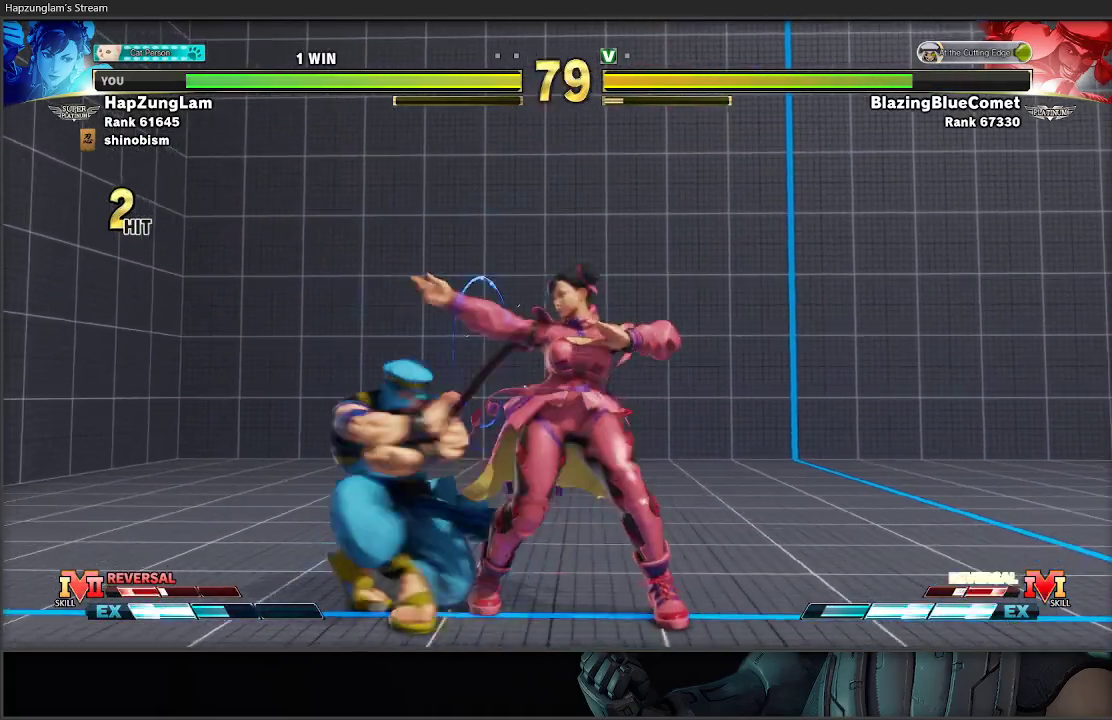
{"buttons": ["X", "L3"], "left_stick": "right", "right_stick": "center", "events": [[133, "A", "up"], [150, "left_stick", "right"], [250, "L3", "down"]]}
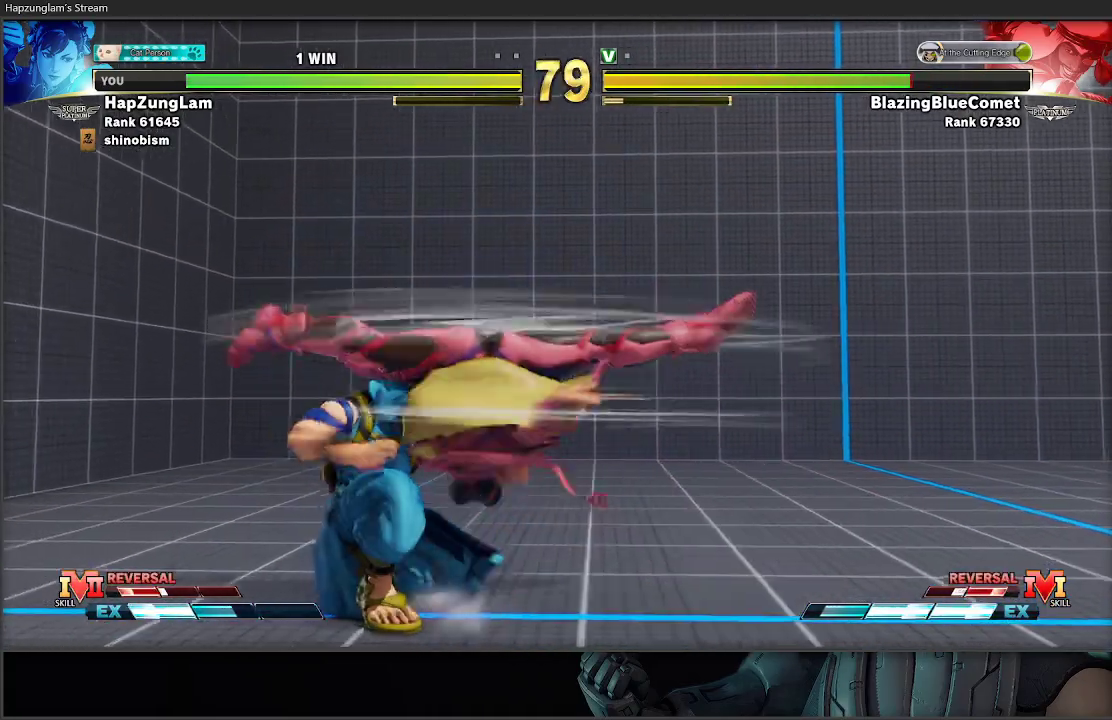
{"buttons": ["L3"], "left_stick": "down-right", "right_stick": "center", "events": [[50, "X", "up"], [50, "left_stick", "down-right"]]}
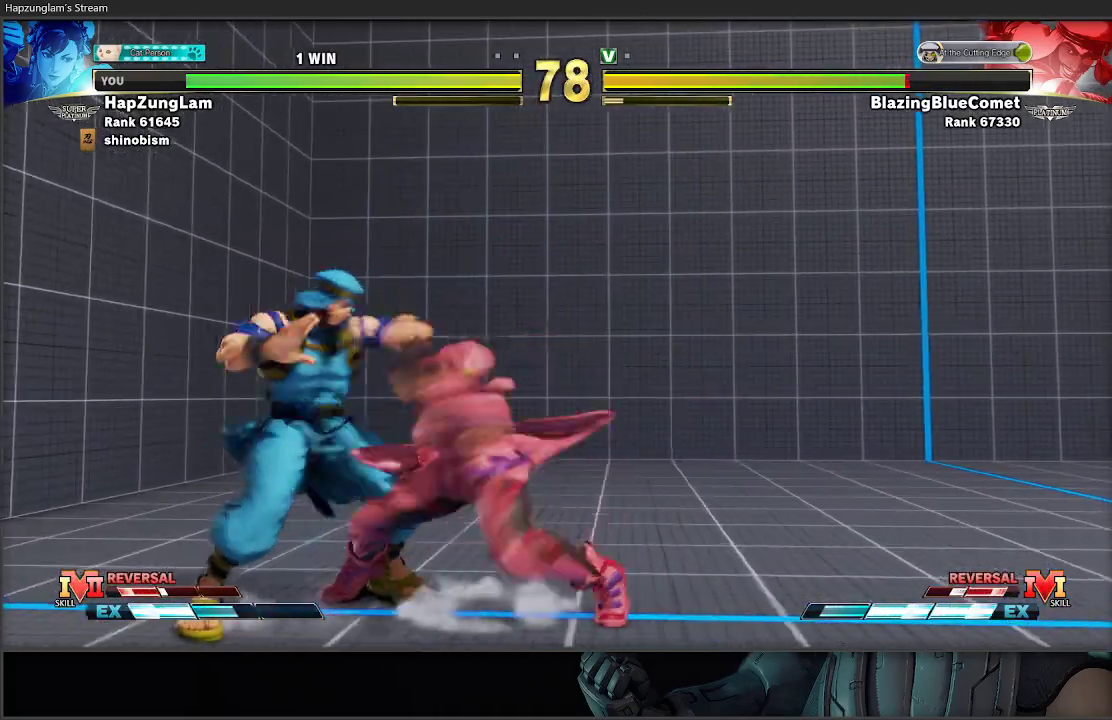
{"buttons": ["L3"], "left_stick": "down-right", "right_stick": "center", "events": [[50, "A", "down"], [50, "X", "down"], [417, "A", "up"], [433, "X", "up"]]}
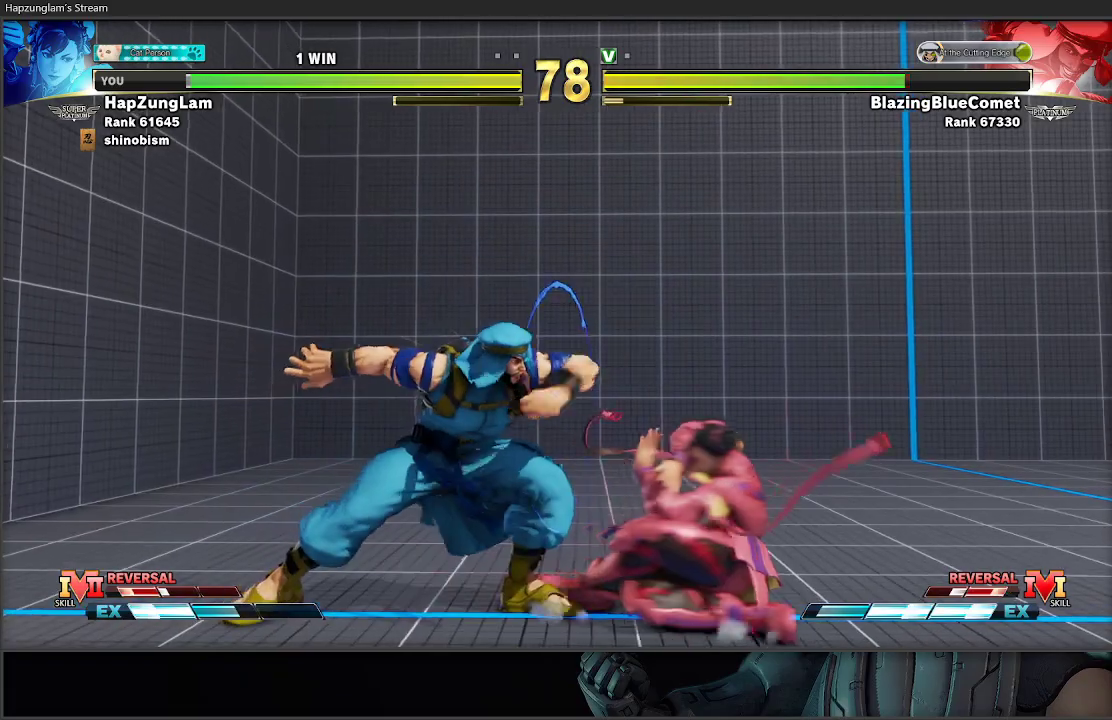
{"buttons": ["L3"], "left_stick": "down-right", "right_stick": "center", "events": []}
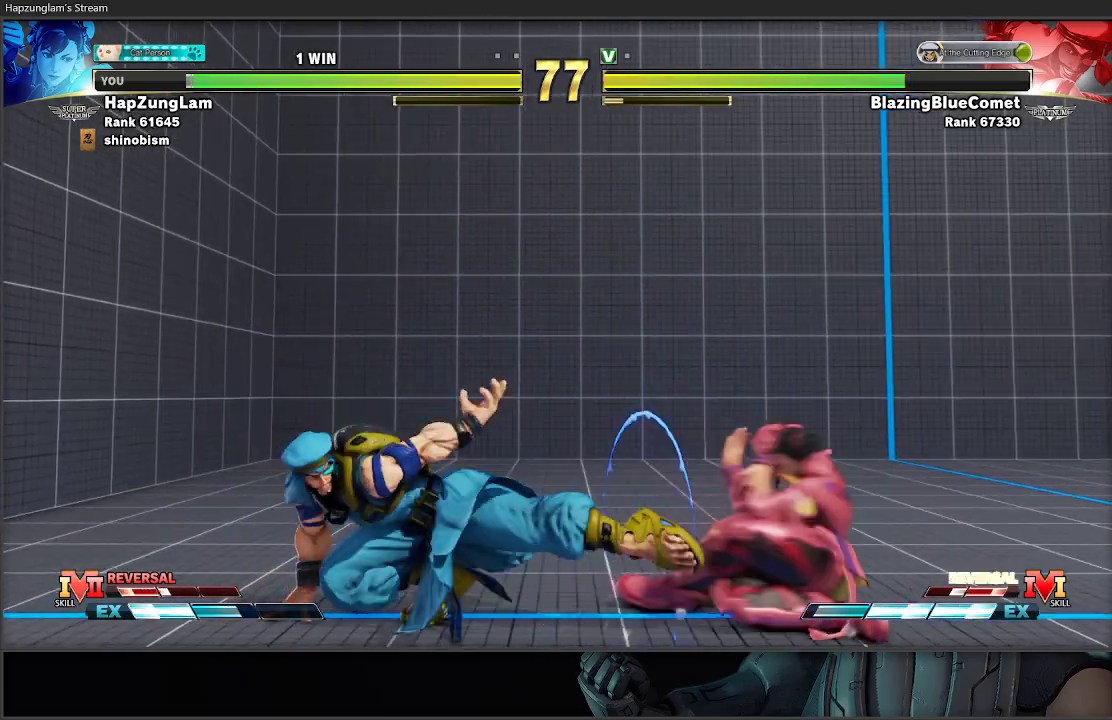
{"buttons": ["L3"], "left_stick": "down-right", "right_stick": "center", "events": []}
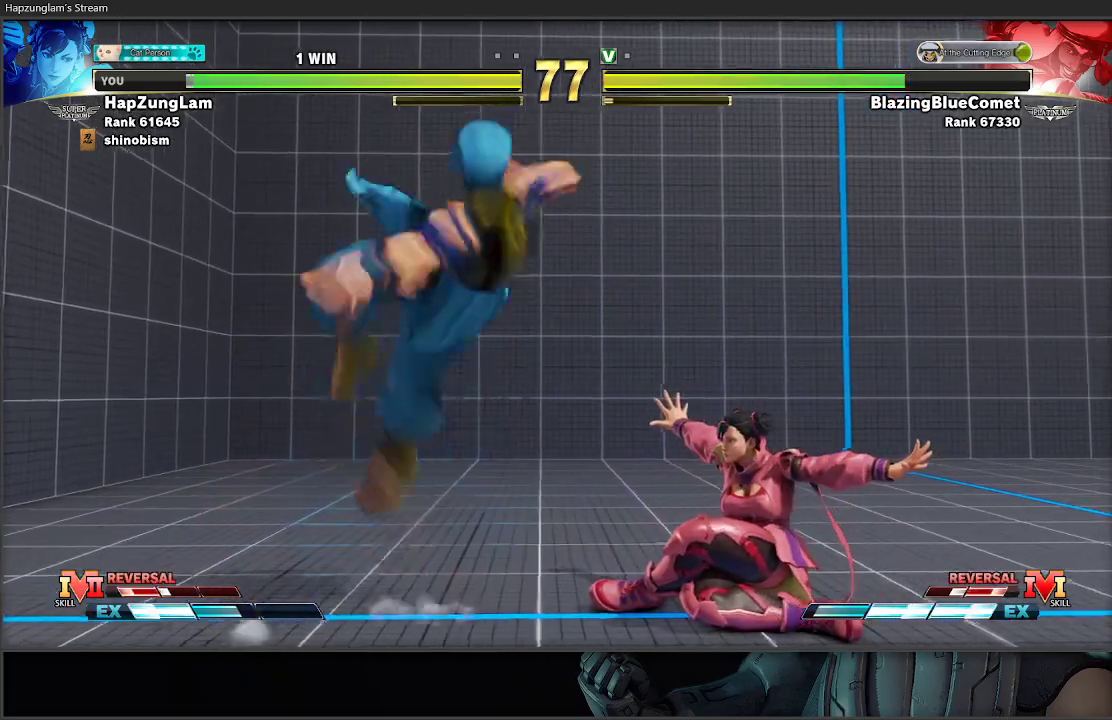
{"buttons": [], "left_stick": "left", "right_stick": "center", "events": [[400, "L3", "up"], [400, "left_stick", "left"]]}
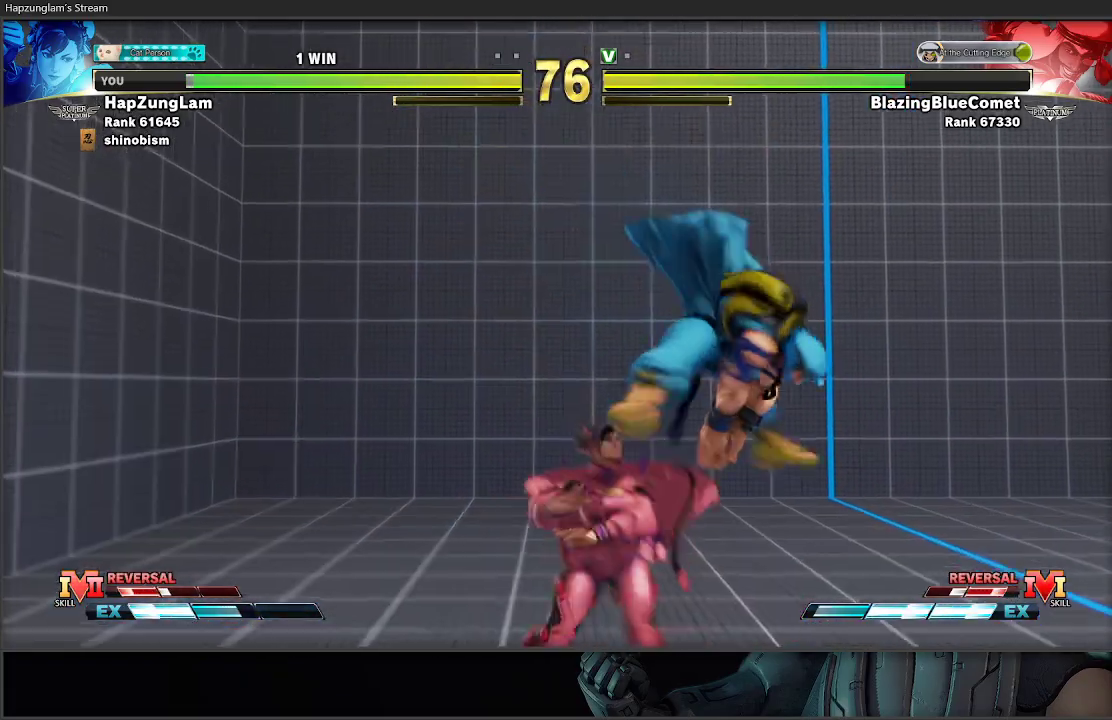
{"buttons": ["L3"], "left_stick": "left", "right_stick": "center", "events": [[300, "L3", "down"]]}
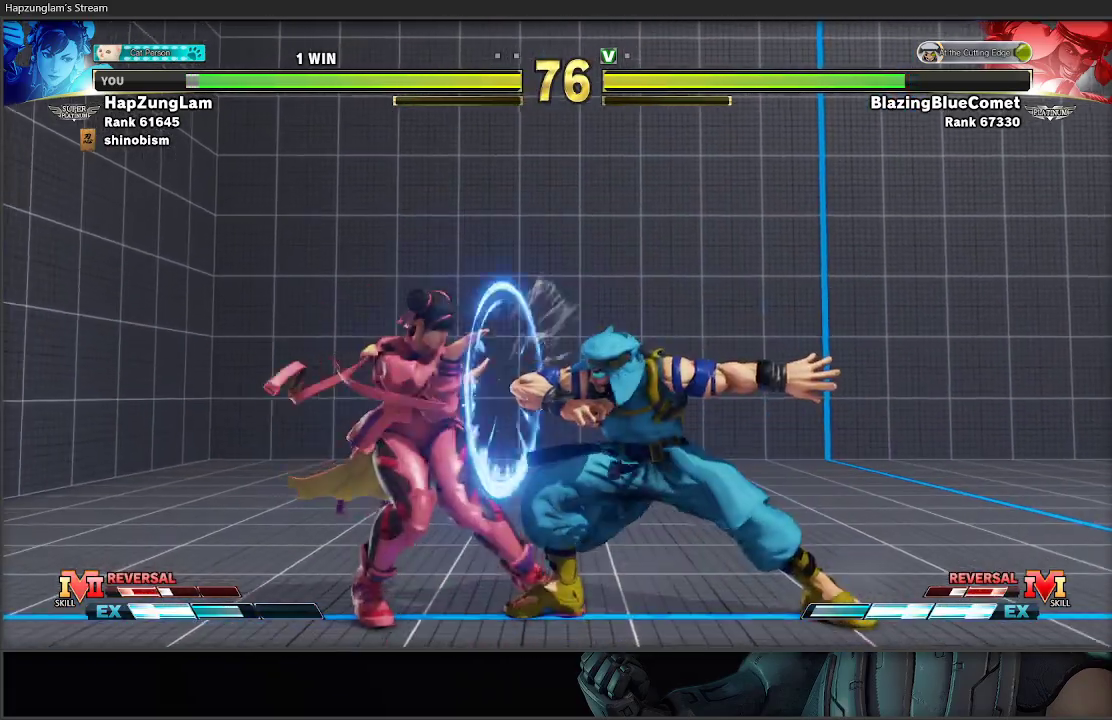
{"buttons": ["L3"], "left_stick": "down-left", "right_stick": "center", "events": [[317, "left_stick", "down-left"], [333, "L3", "up"], [450, "L3", "down"]]}
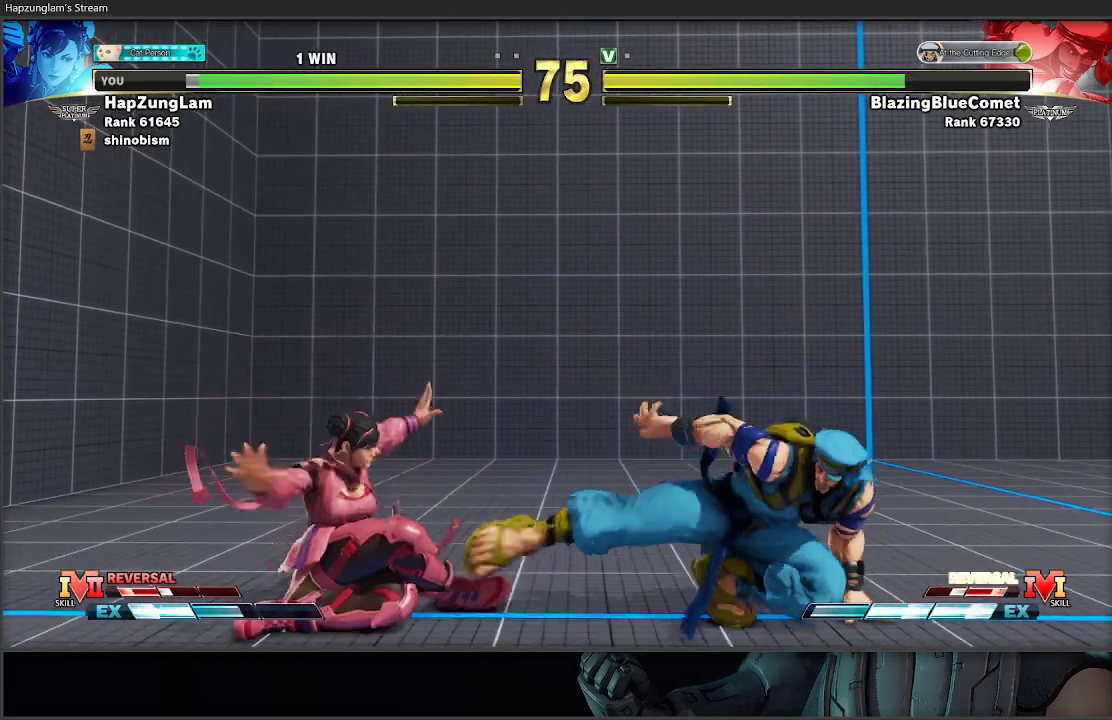
{"buttons": ["R1", "R2", "L3"], "left_stick": "down-left", "right_stick": "center", "events": [[17, "left_stick", "left"], [267, "Y", "down"], [300, "left_stick", "down-left"], [383, "Y", "up"], [417, "R1", "down"], [450, "R2", "down"]]}
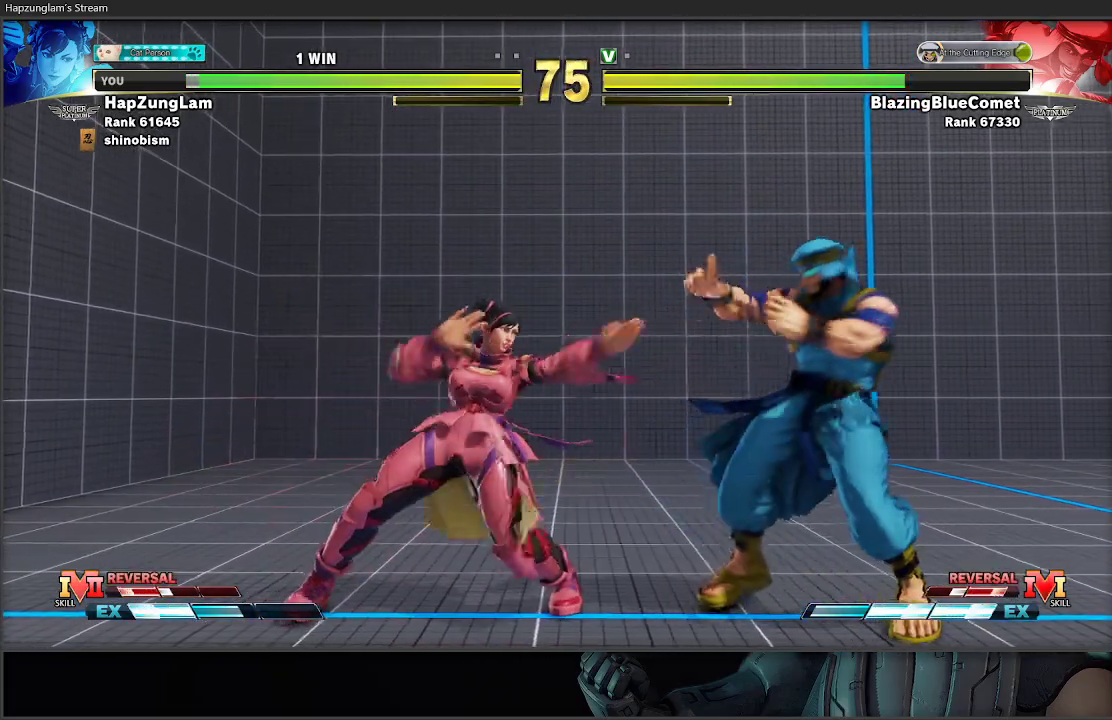
{"buttons": [], "left_stick": "right", "right_stick": "center", "events": [[67, "R2", "up"], [83, "R1", "up"], [283, "L3", "up"], [450, "left_stick", "right"]]}
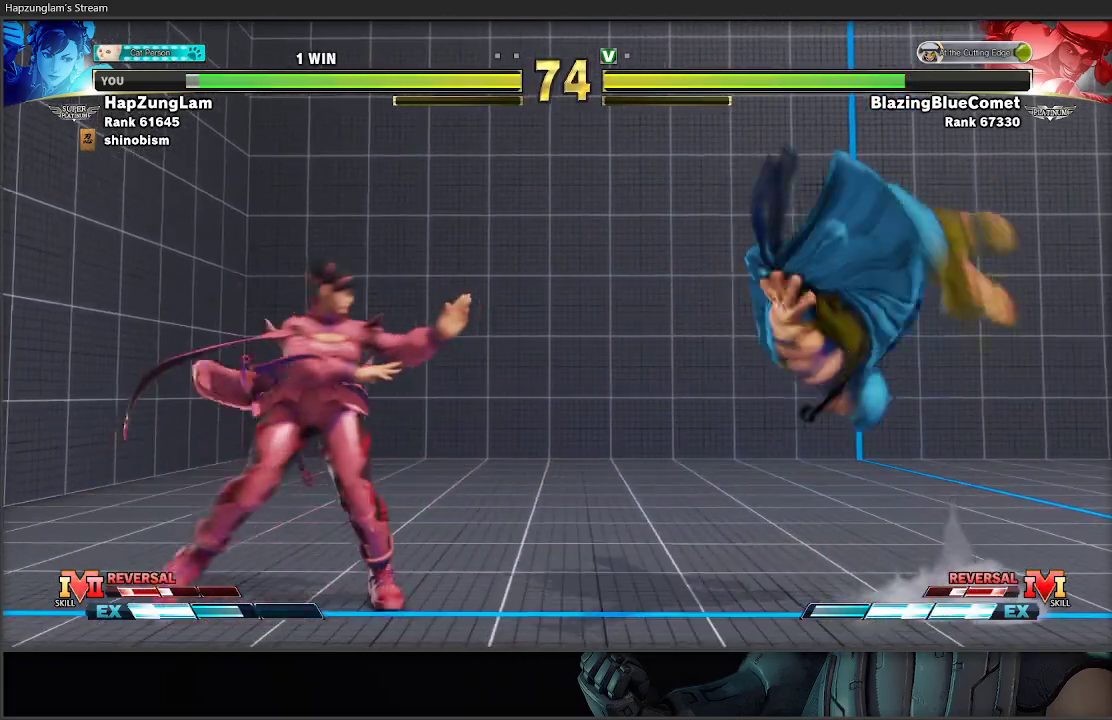
{"buttons": ["L3"], "left_stick": "left", "right_stick": "center", "events": [[117, "left_stick", "down-left"], [167, "L3", "down"], [250, "left_stick", "left"]]}
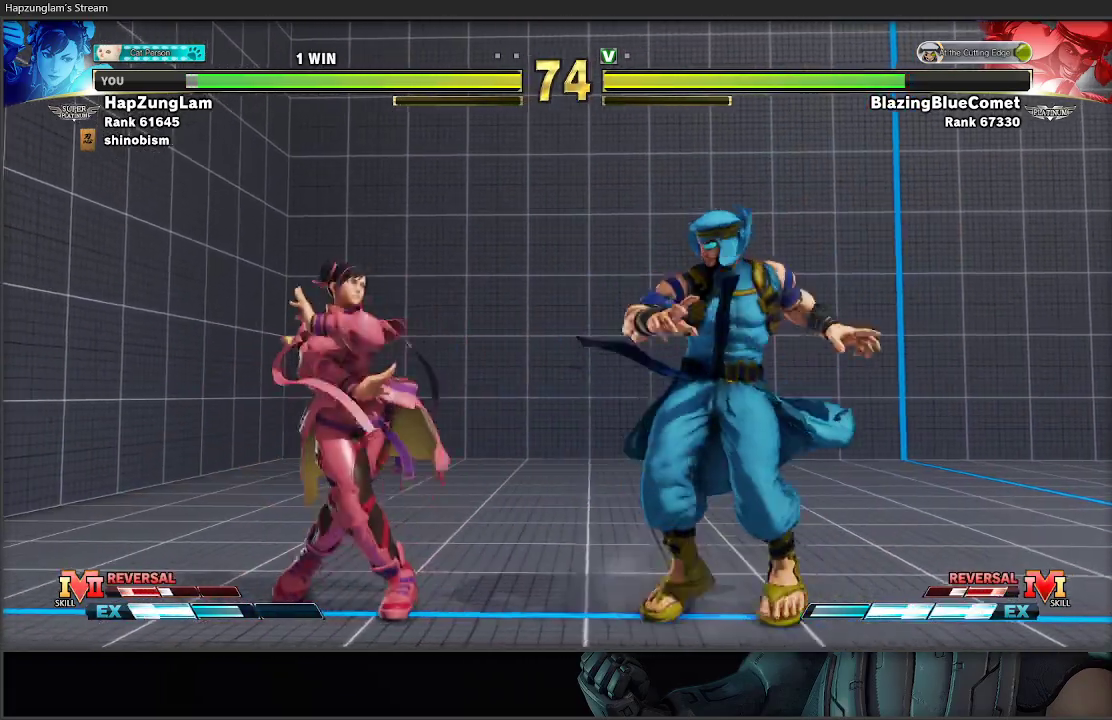
{"buttons": ["L3"], "left_stick": "down-left", "right_stick": "center", "events": [[33, "left_stick", "down-left"]]}
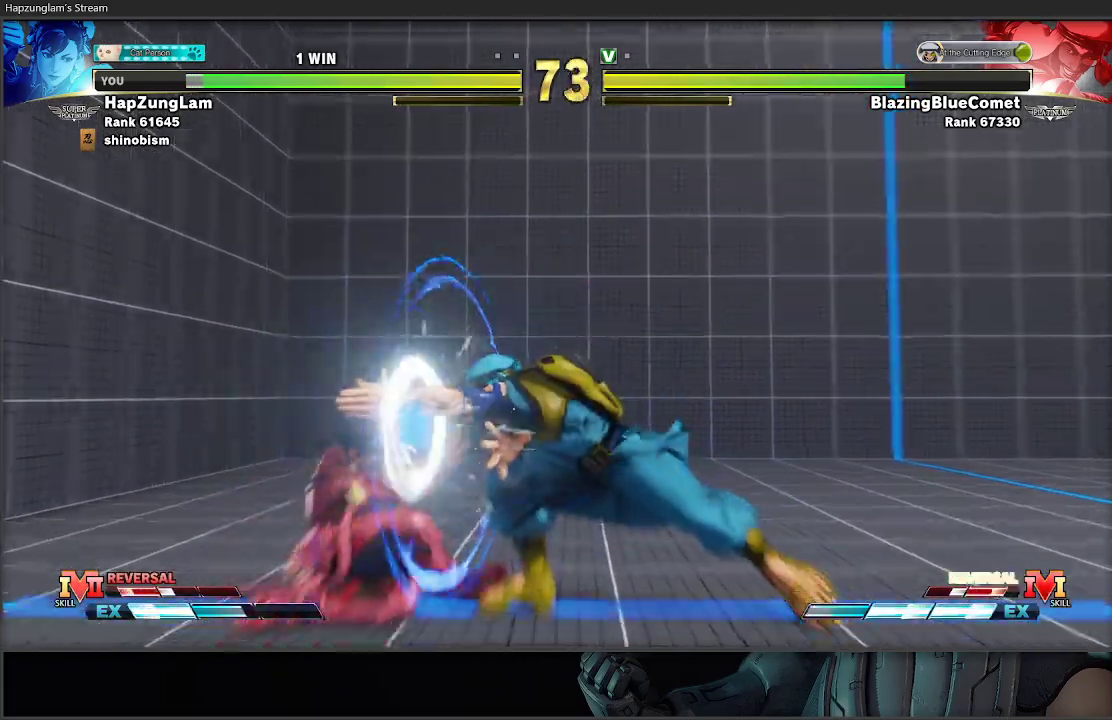
{"buttons": ["R1", "L3"], "left_stick": "down-left", "right_stick": "center", "events": [[317, "L3", "up"], [383, "left_stick", "right"], [417, "R1", "down"], [500, "L3", "down"], [500, "left_stick", "down-left"]]}
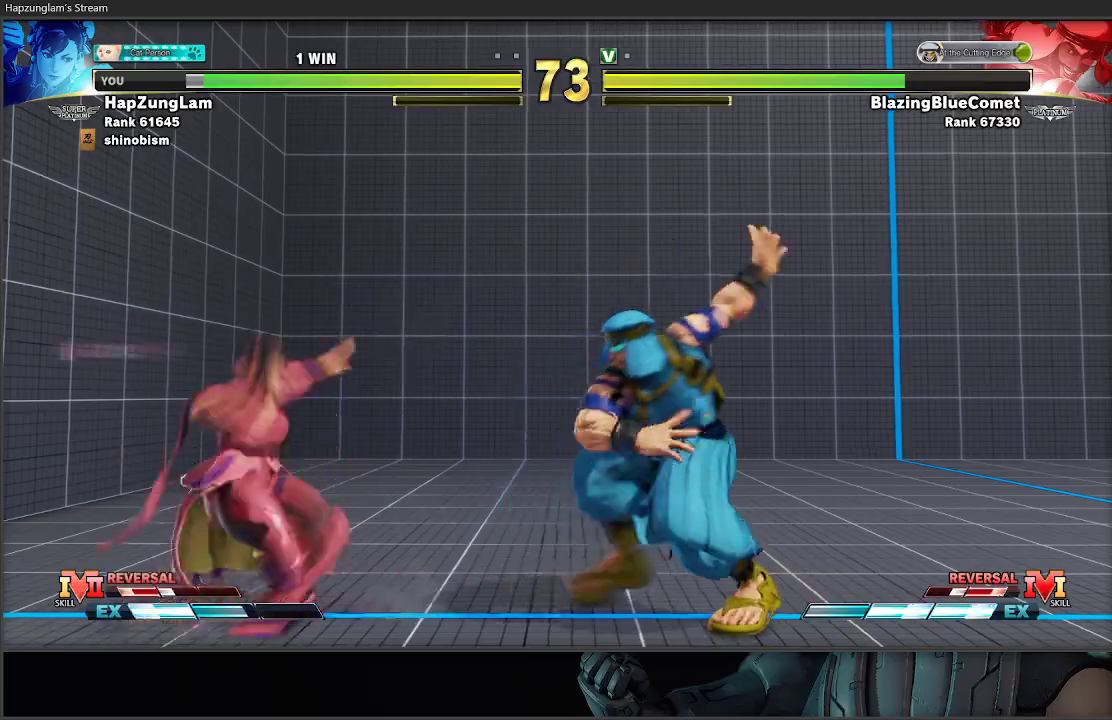
{"buttons": [], "left_stick": "right", "right_stick": "center", "events": [[67, "R1", "up"], [400, "L3", "up"], [483, "left_stick", "right"]]}
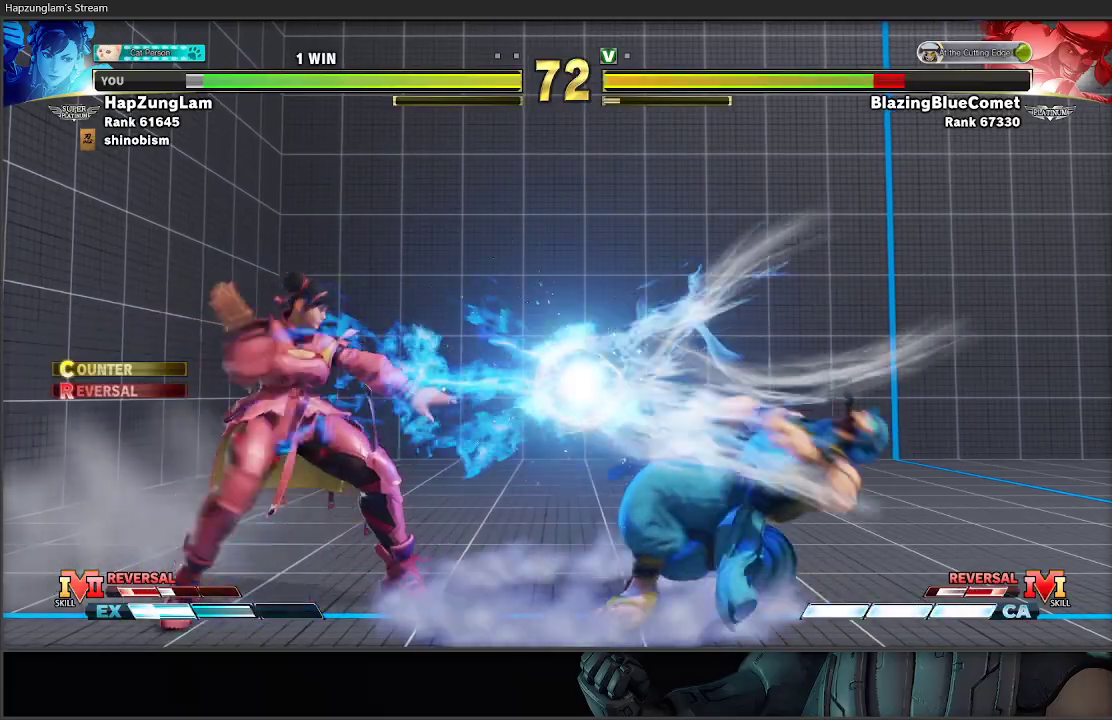
{"buttons": ["Y"], "left_stick": "left", "right_stick": "center", "events": [[300, "Y", "down"], [433, "left_stick", "left"]]}
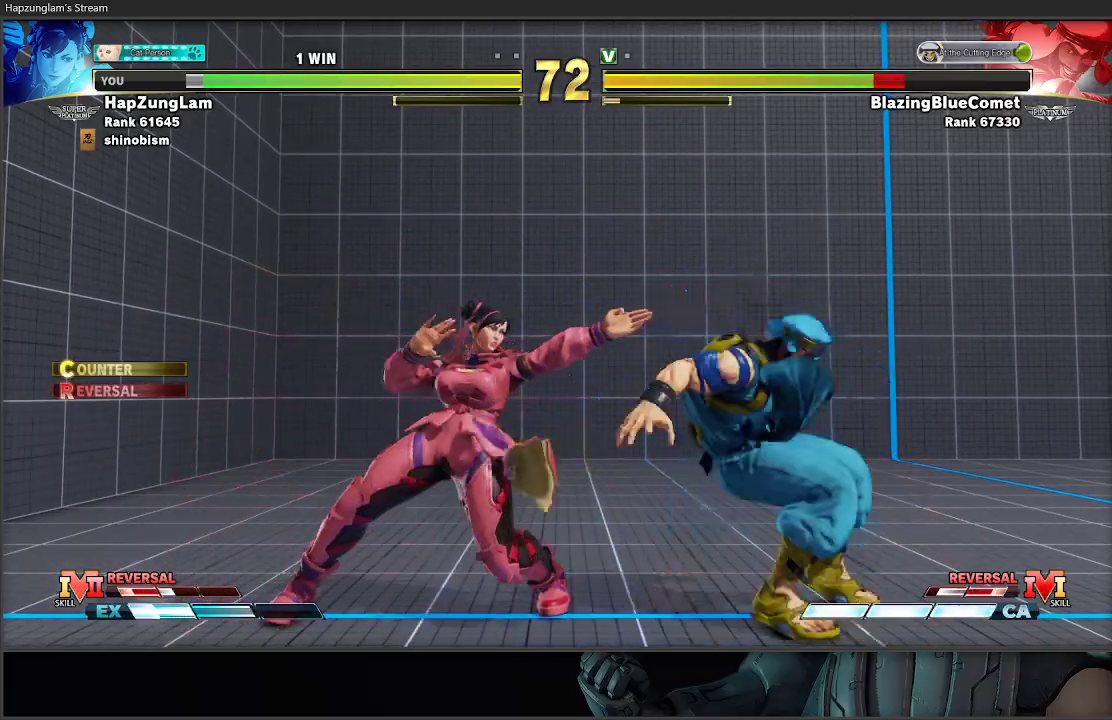
{"buttons": ["L3"], "left_stick": "left", "right_stick": "center", "events": [[67, "Y", "up"], [250, "left_stick", "right"], [383, "left_stick", "left"], [467, "L3", "down"]]}
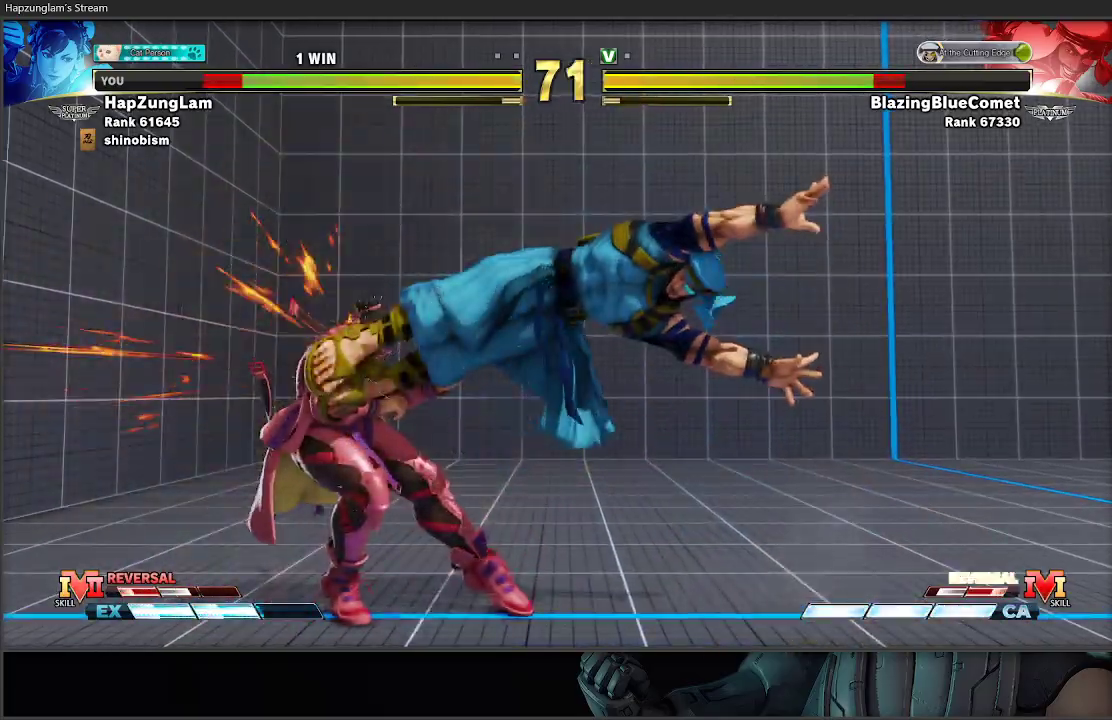
{"buttons": [], "left_stick": "down-left", "right_stick": "center", "events": [[283, "left_stick", "down-left"], [317, "L3", "up"]]}